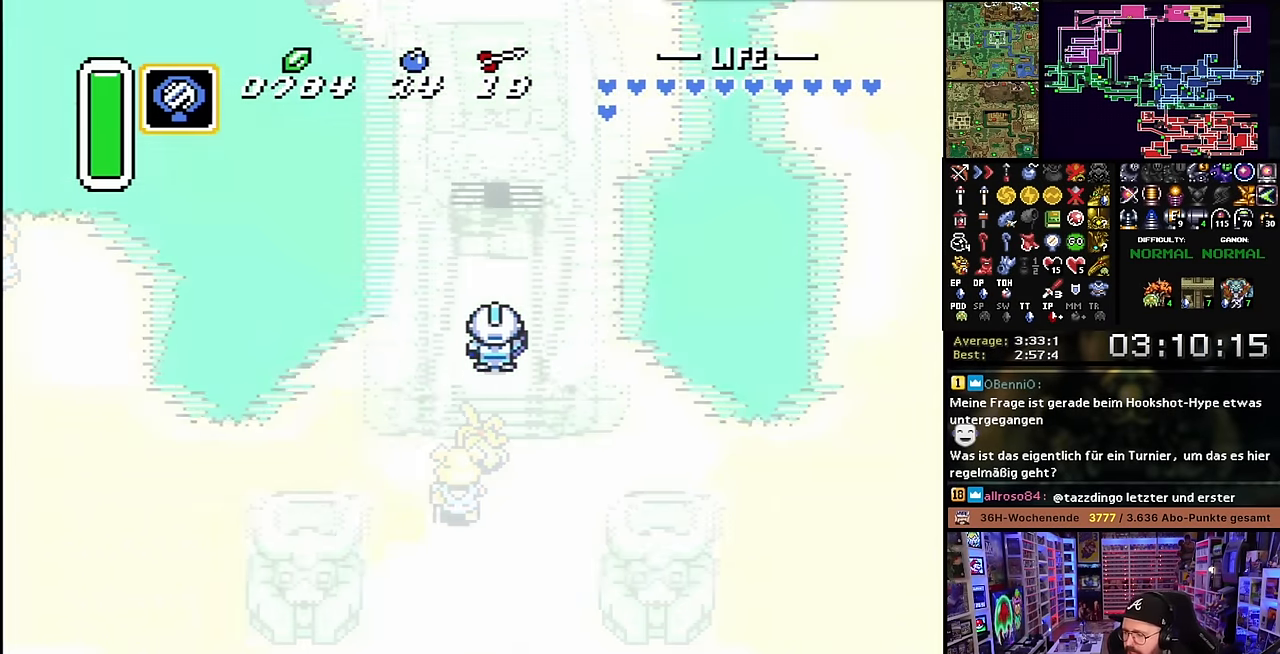
Gameplay with a controller (Nintendo layout); each line is a JSON object with the inputs held at the frame after it. "events" lists button and stick changes between this image and that frame as [ms after this image, input, new state], when the widget could be followed in between. Not read: L3 R3.
{"buttons": [], "events": []}
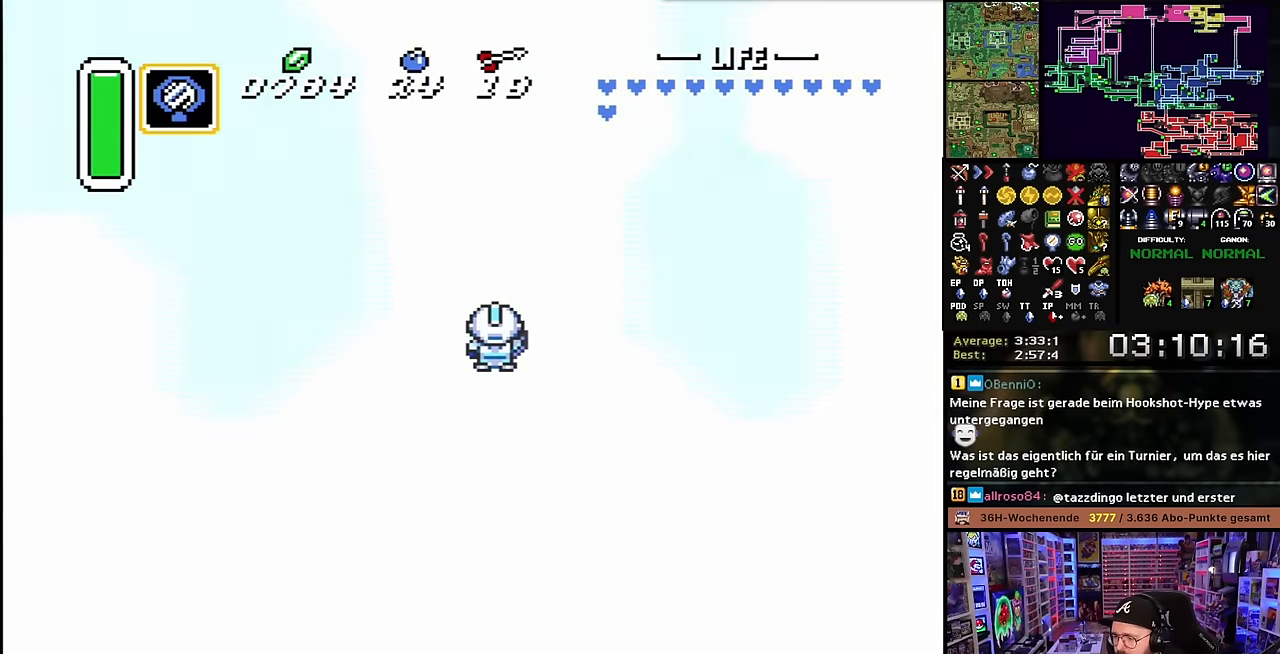
{"buttons": [], "events": []}
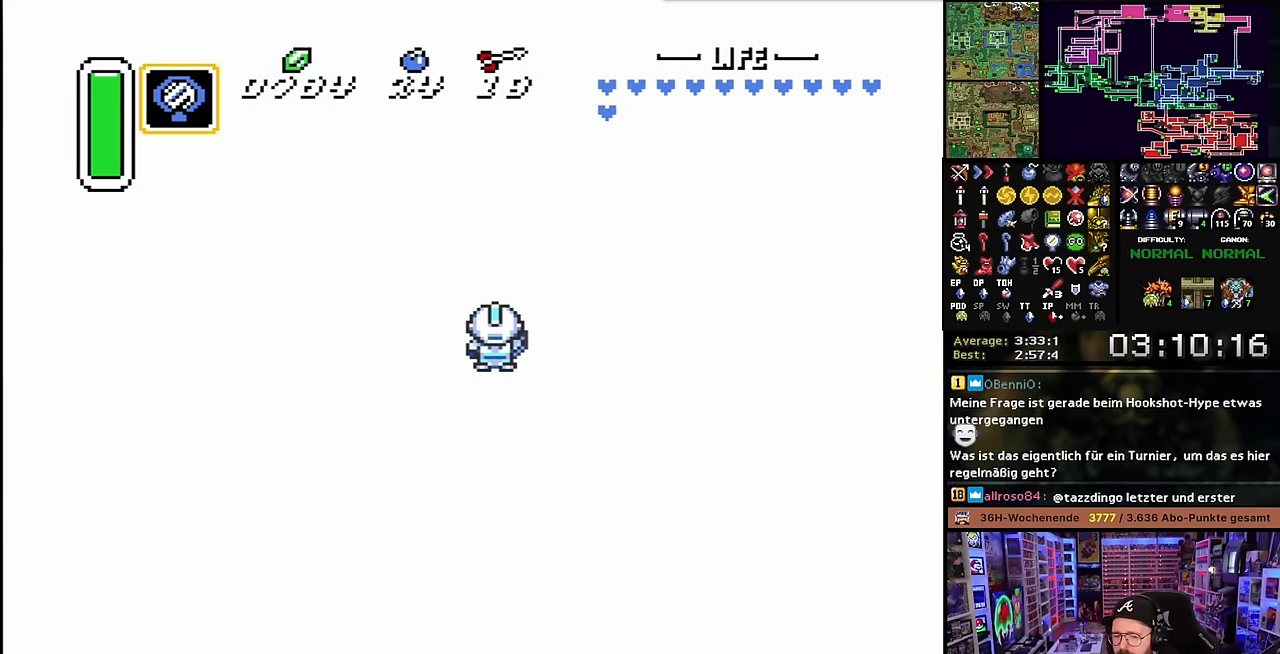
{"buttons": [], "events": [[217, "DPAD_UP", "down"], [500, "DPAD_UP", "up"]]}
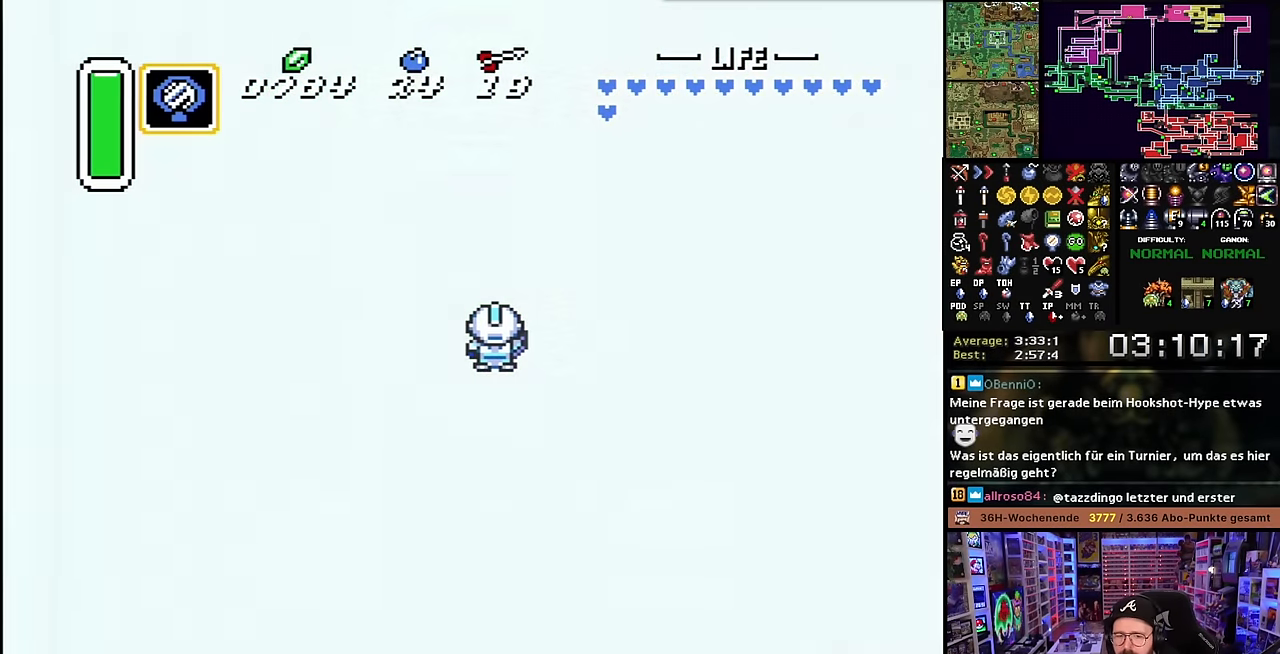
{"buttons": ["DPAD_UP"], "events": [[17, "DPAD_UP", "down"]]}
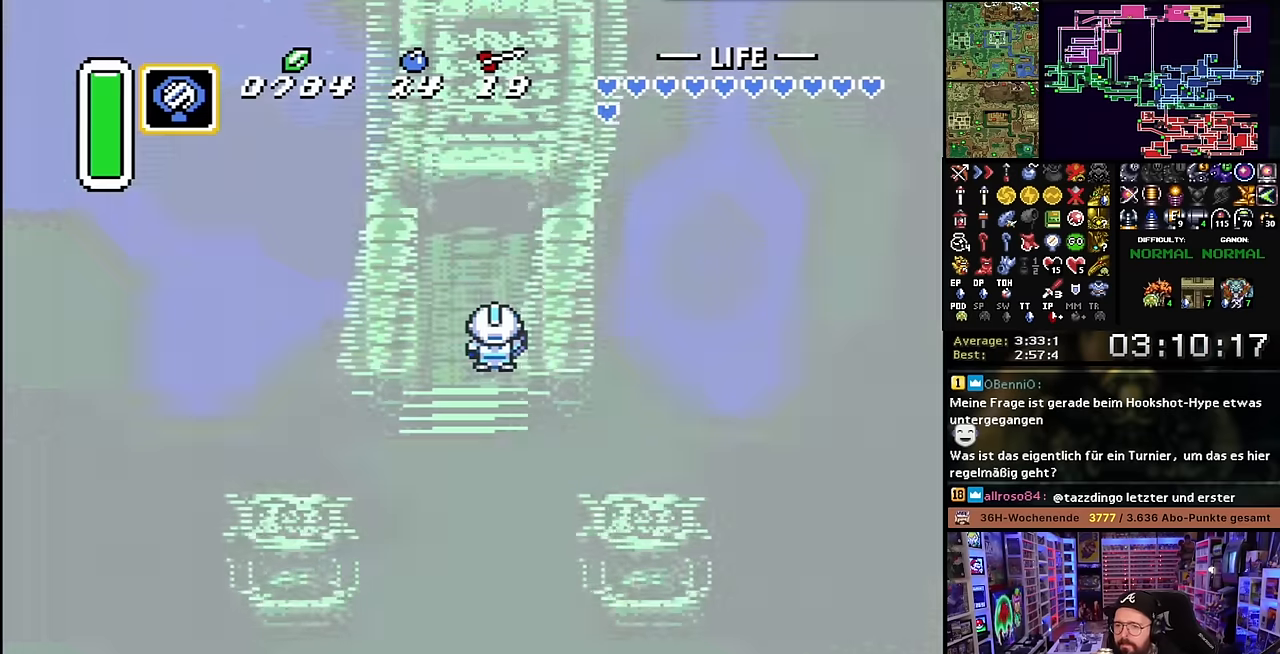
{"buttons": ["DPAD_UP"], "events": []}
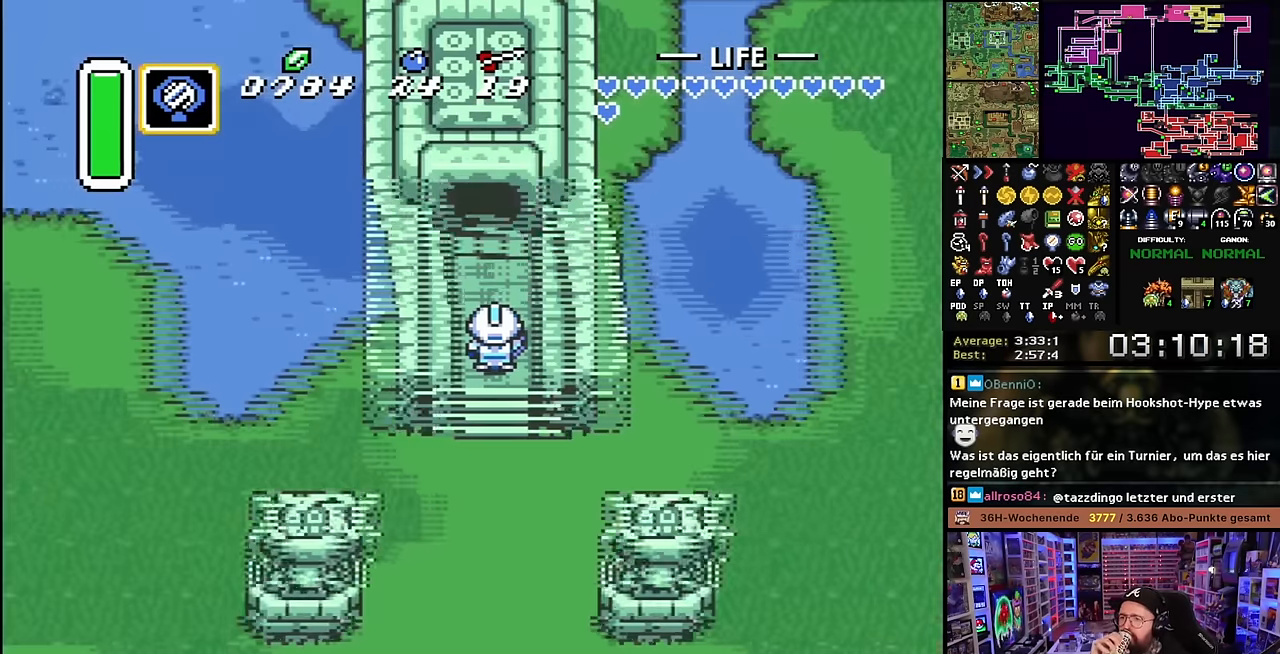
{"buttons": ["L1", "DPAD_UP"], "events": [[450, "L1", "down"]]}
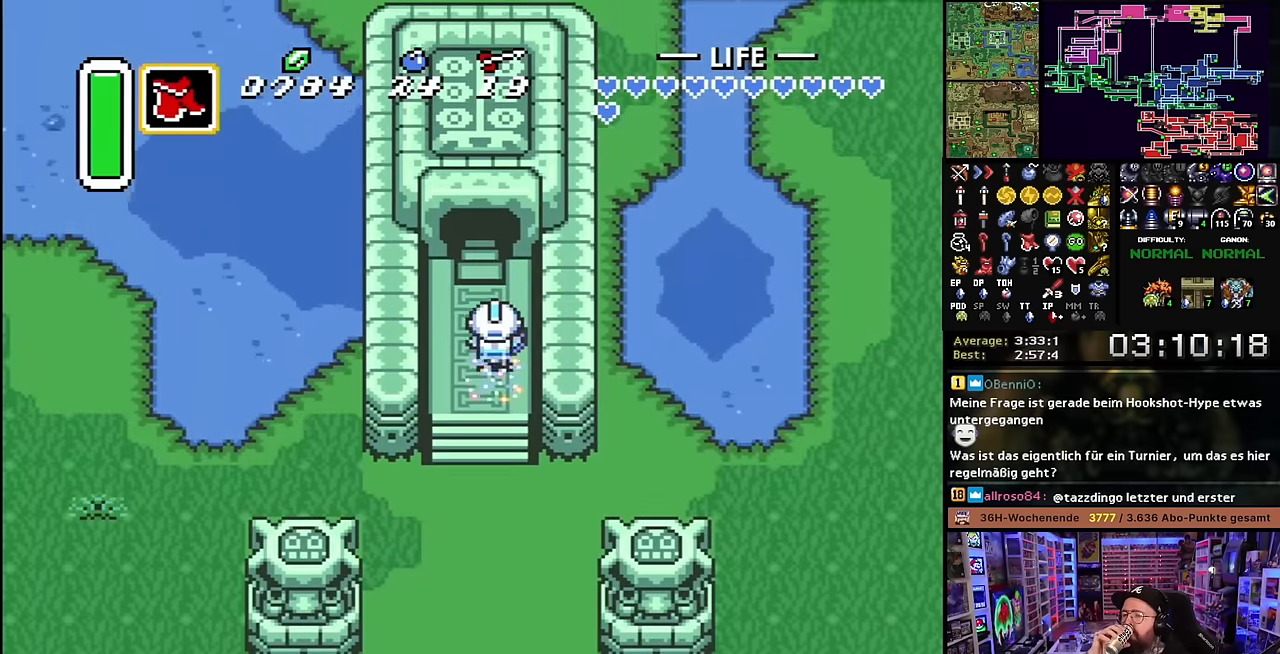
{"buttons": ["DPAD_UP"], "events": [[33, "L1", "up"], [217, "DPAD_UP", "up"], [400, "DPAD_UP", "down"]]}
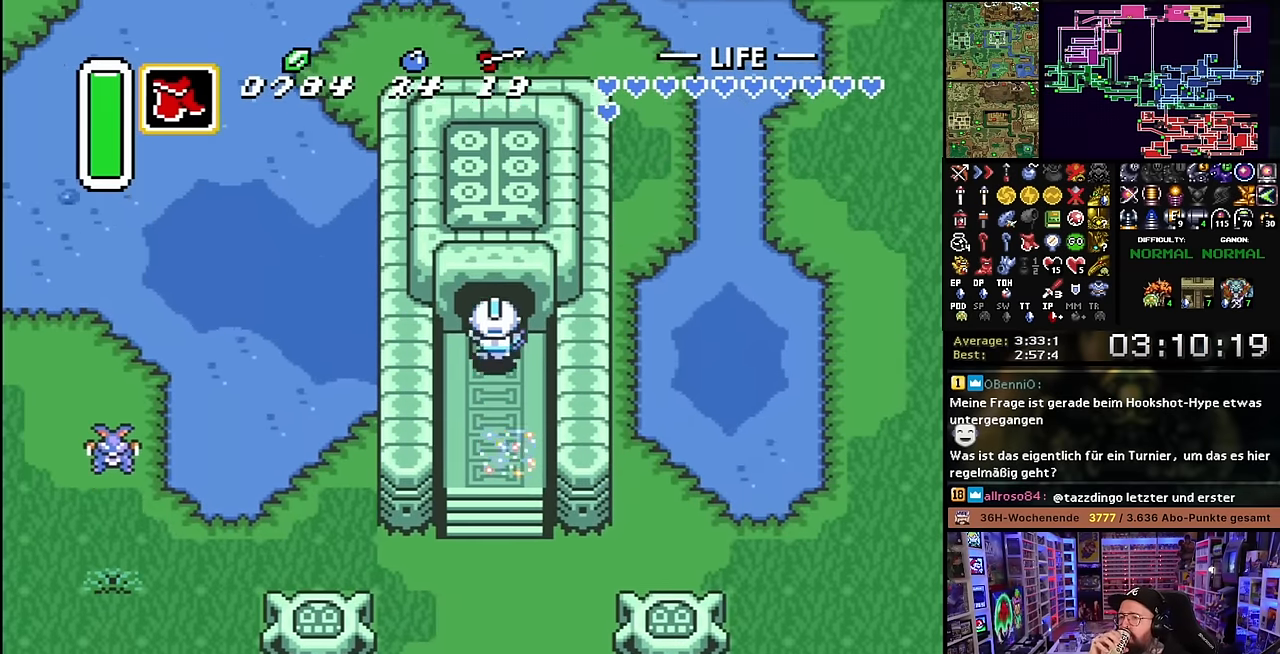
{"buttons": ["DPAD_UP"], "events": [[100, "DPAD_LEFT", "down"], [133, "DPAD_LEFT", "up"]]}
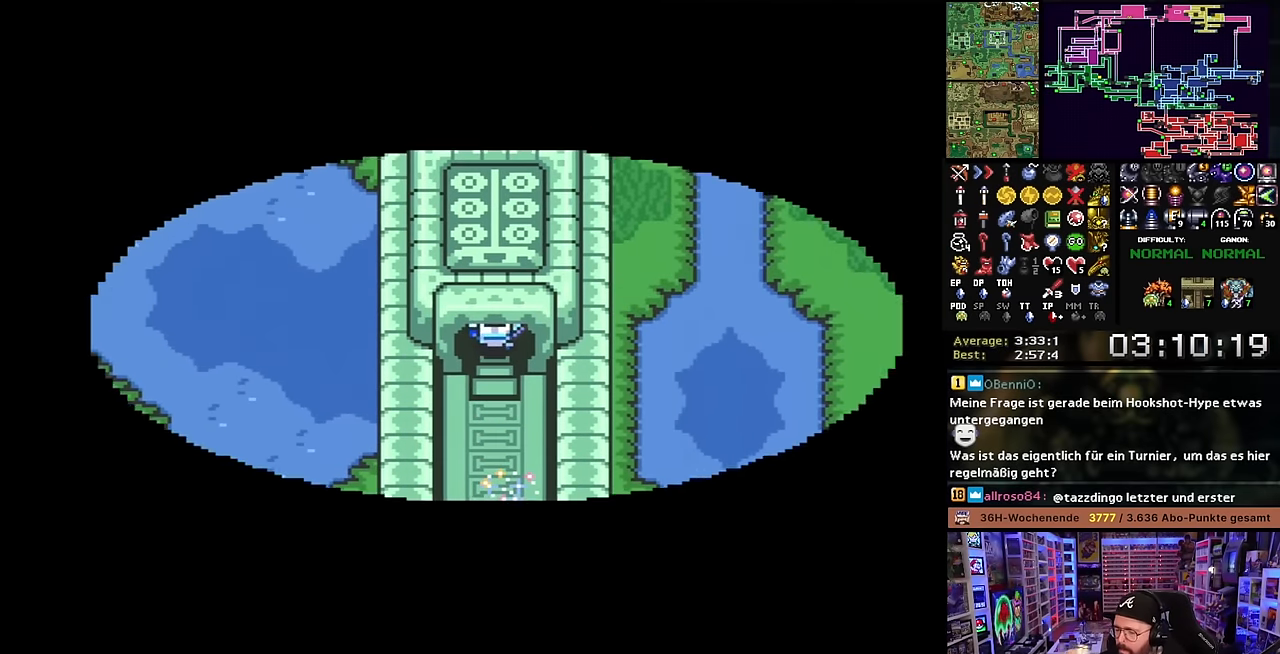
{"buttons": ["DPAD_UP"], "events": [[217, "DPAD_UP", "up"], [233, "DPAD_UP", "down"]]}
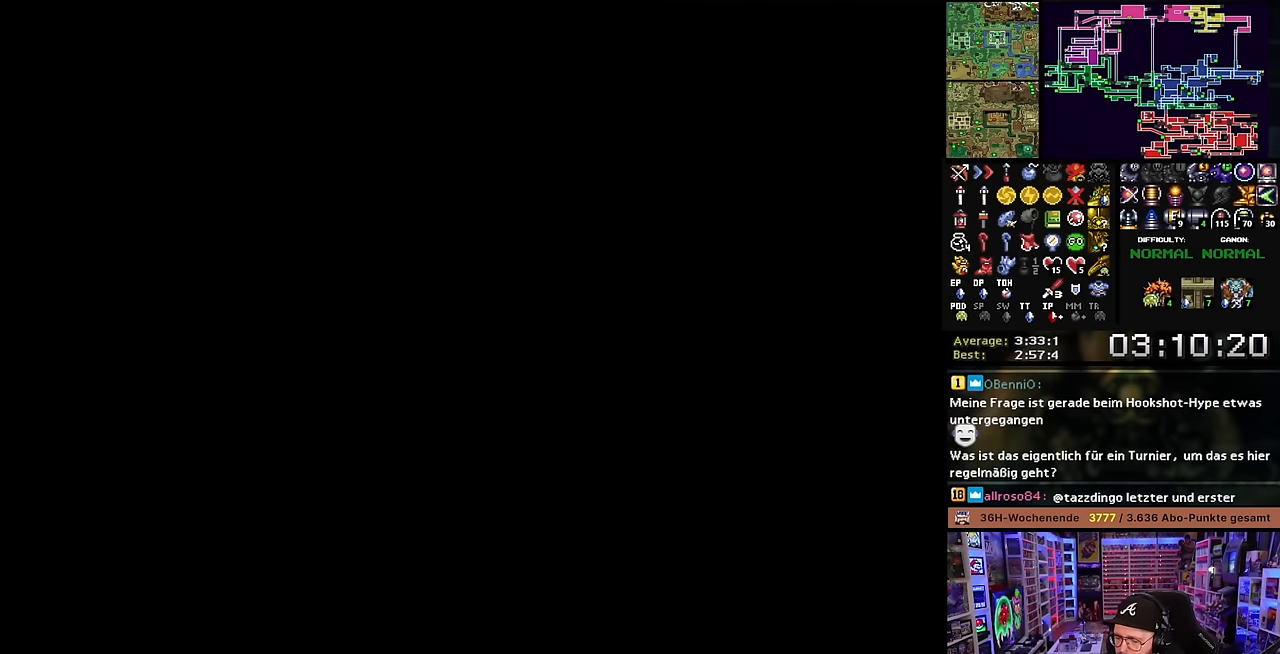
{"buttons": [], "events": [[500, "DPAD_UP", "up"]]}
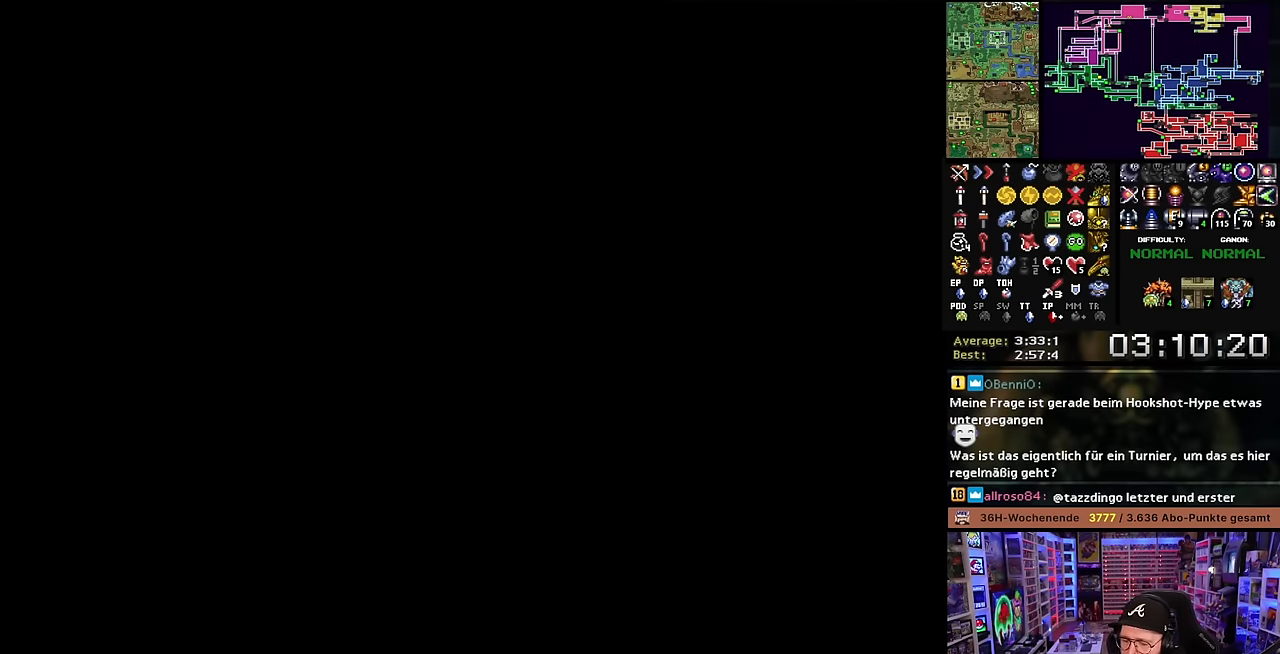
{"buttons": [], "events": []}
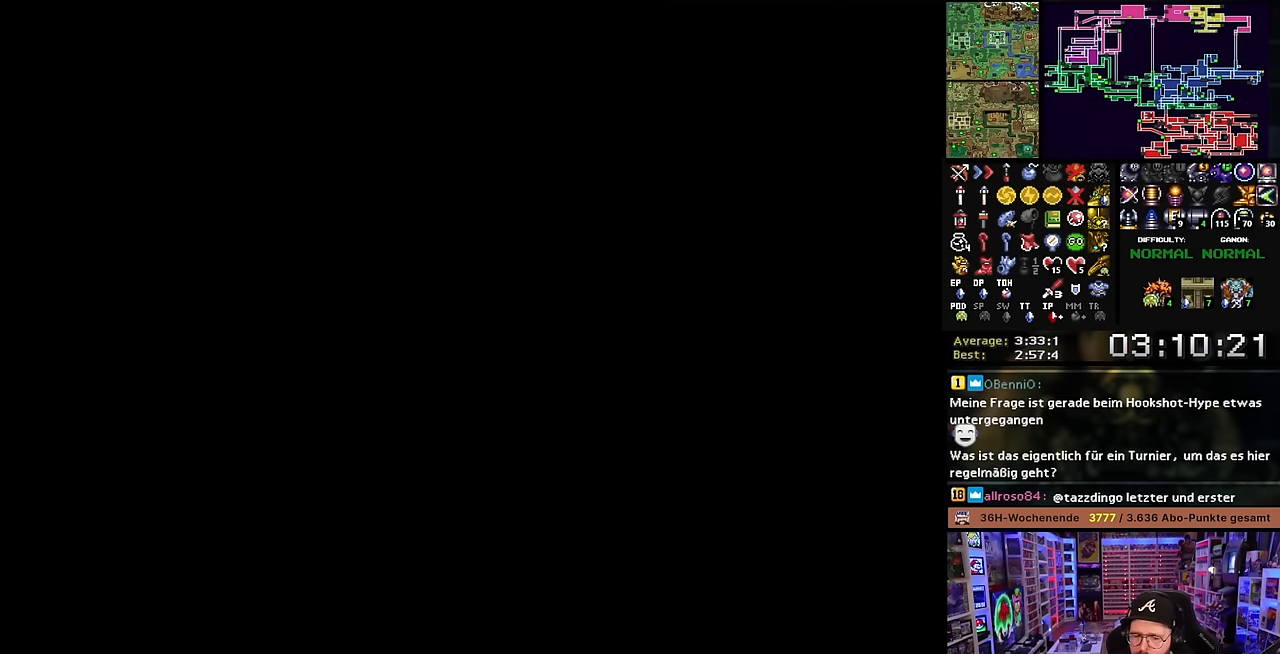
{"buttons": ["DPAD_UP"], "events": [[267, "DPAD_UP", "down"]]}
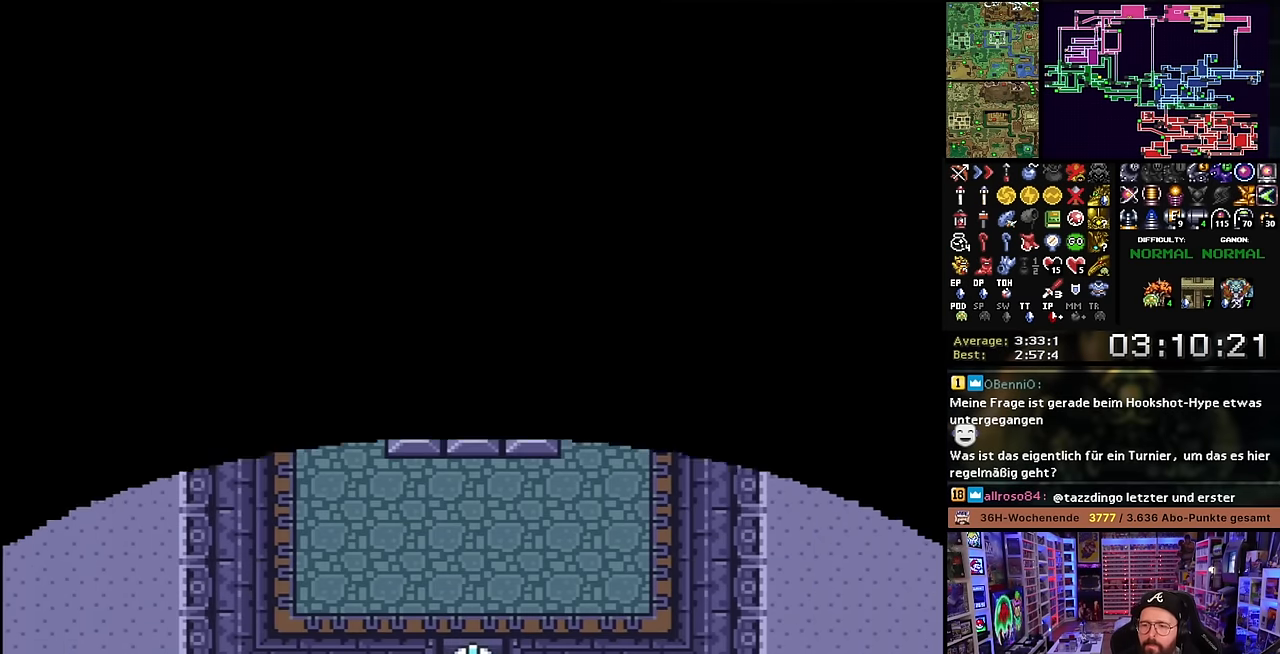
{"buttons": ["DPAD_UP"], "events": [[333, "R1", "down"], [383, "R1", "up"]]}
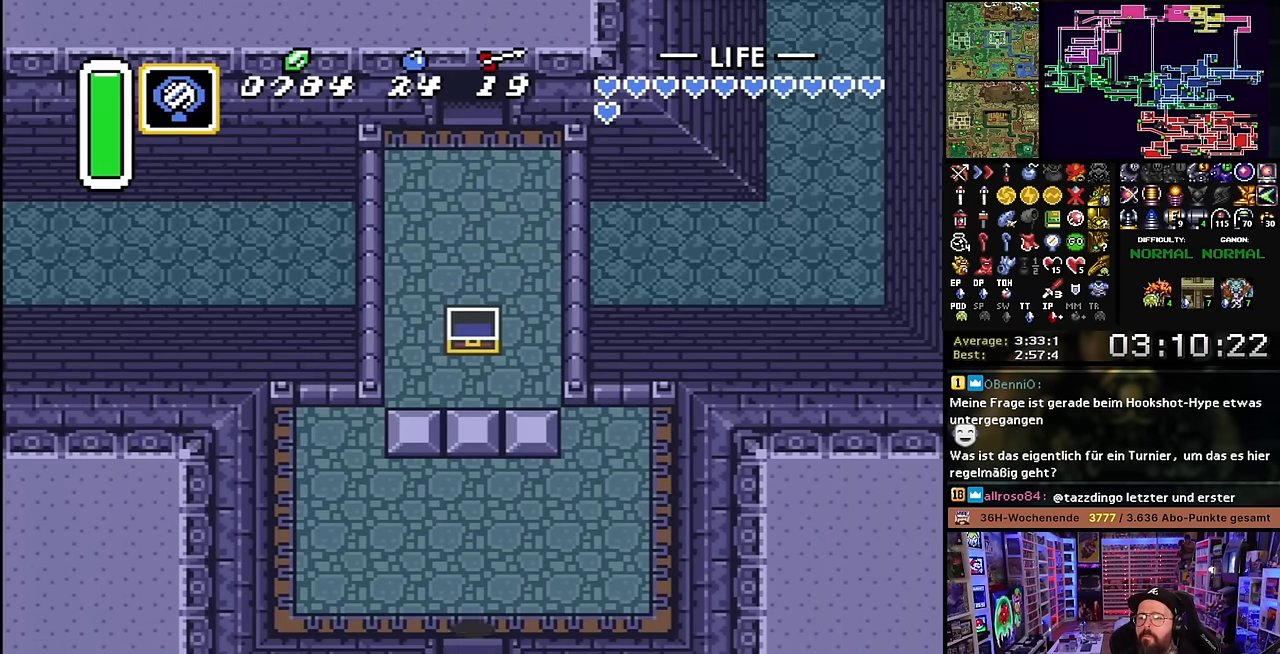
{"buttons": ["DPAD_UP"], "events": [[17, "DPAD_UP", "up"], [17, "Y", "down"], [33, "DPAD_UP", "down"], [33, "Y", "up"], [200, "DPAD_RIGHT", "down"], [433, "DPAD_RIGHT", "up"]]}
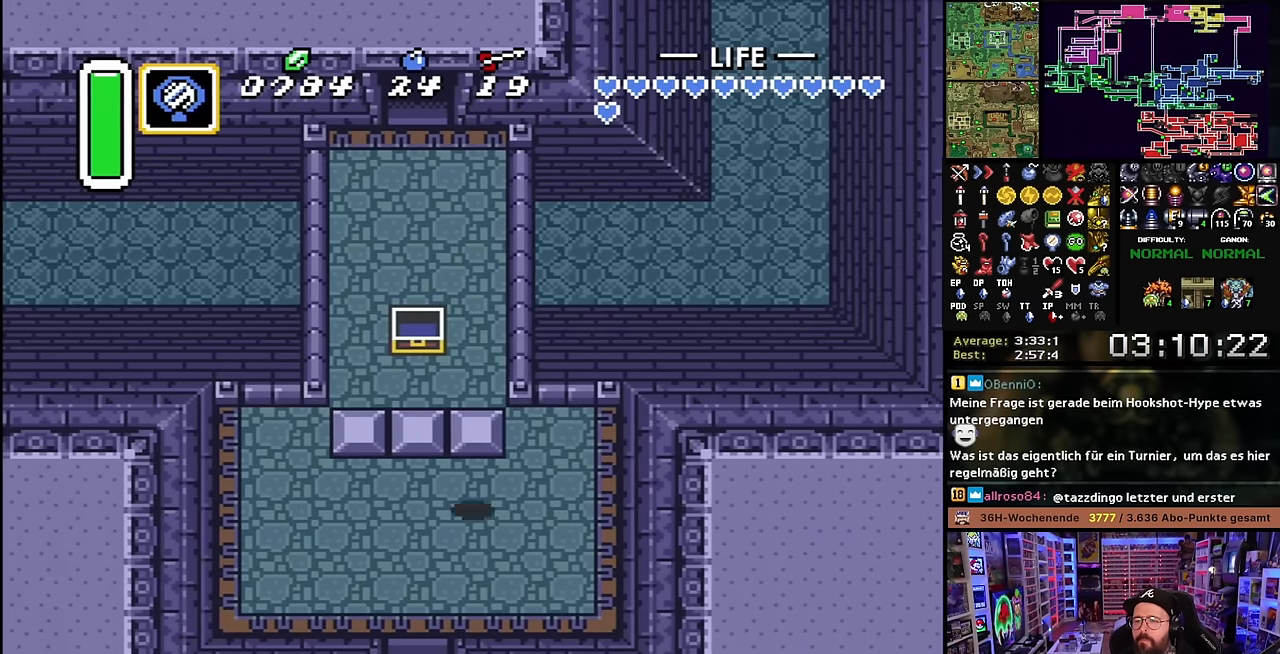
{"buttons": ["Y", "DPAD_UP"], "events": [[467, "Y", "down"]]}
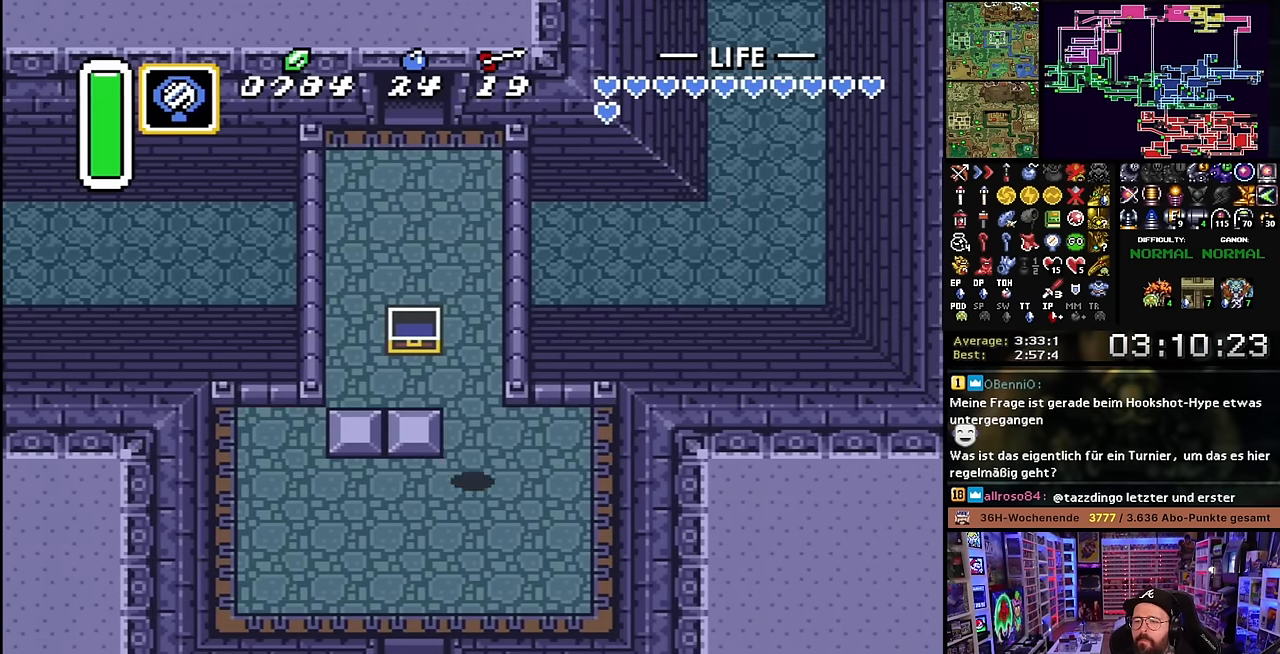
{"buttons": ["A"], "events": [[17, "Y", "up"], [83, "A", "down"], [100, "DPAD_UP", "up"]]}
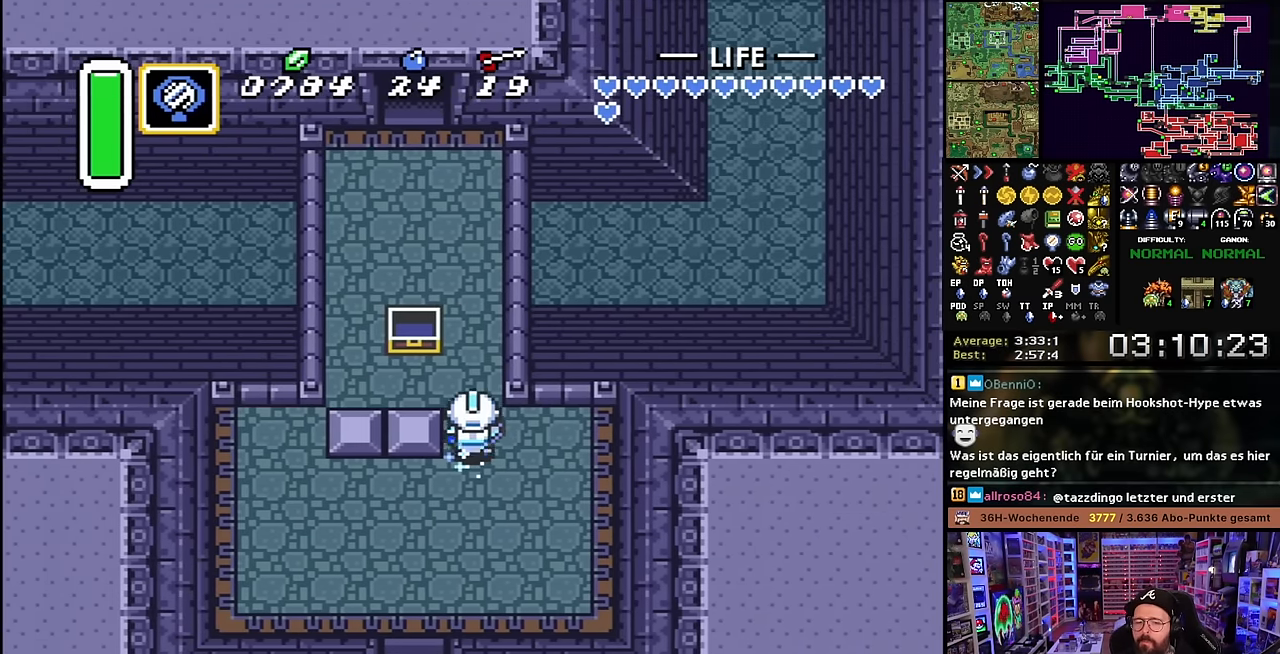
{"buttons": ["DPAD_LEFT"], "events": [[417, "DPAD_LEFT", "down"], [433, "A", "up"]]}
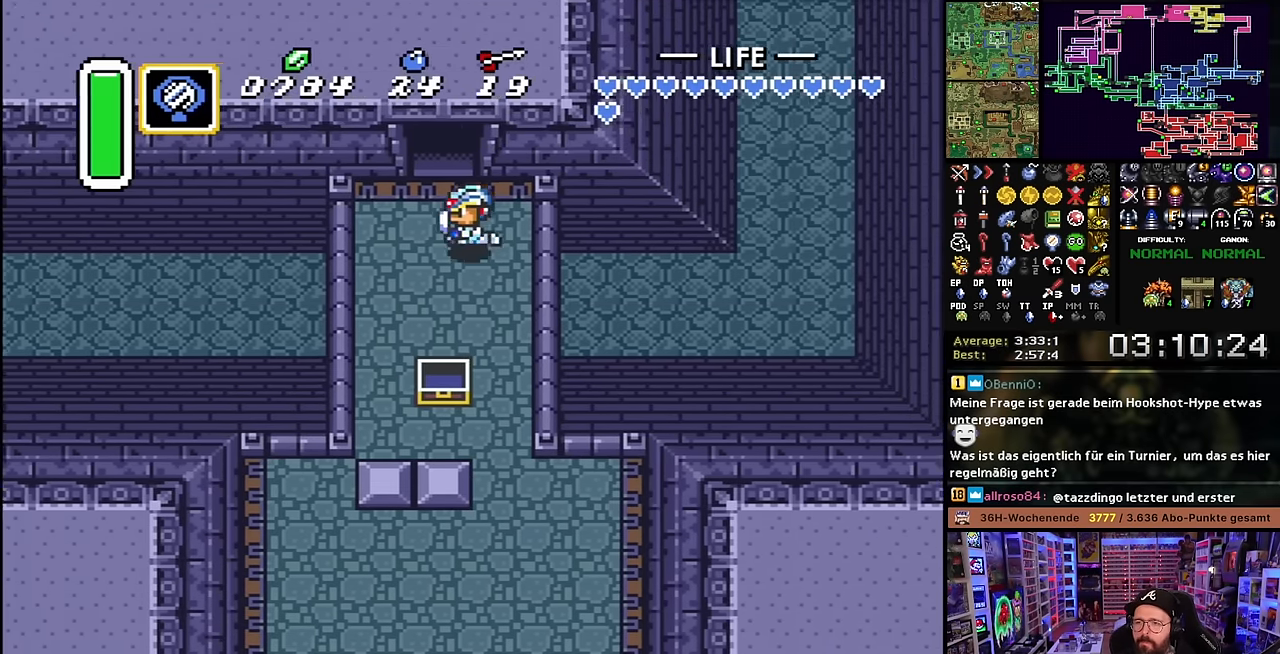
{"buttons": ["DPAD_UP"], "events": [[17, "DPAD_UP", "down"], [50, "DPAD_LEFT", "up"]]}
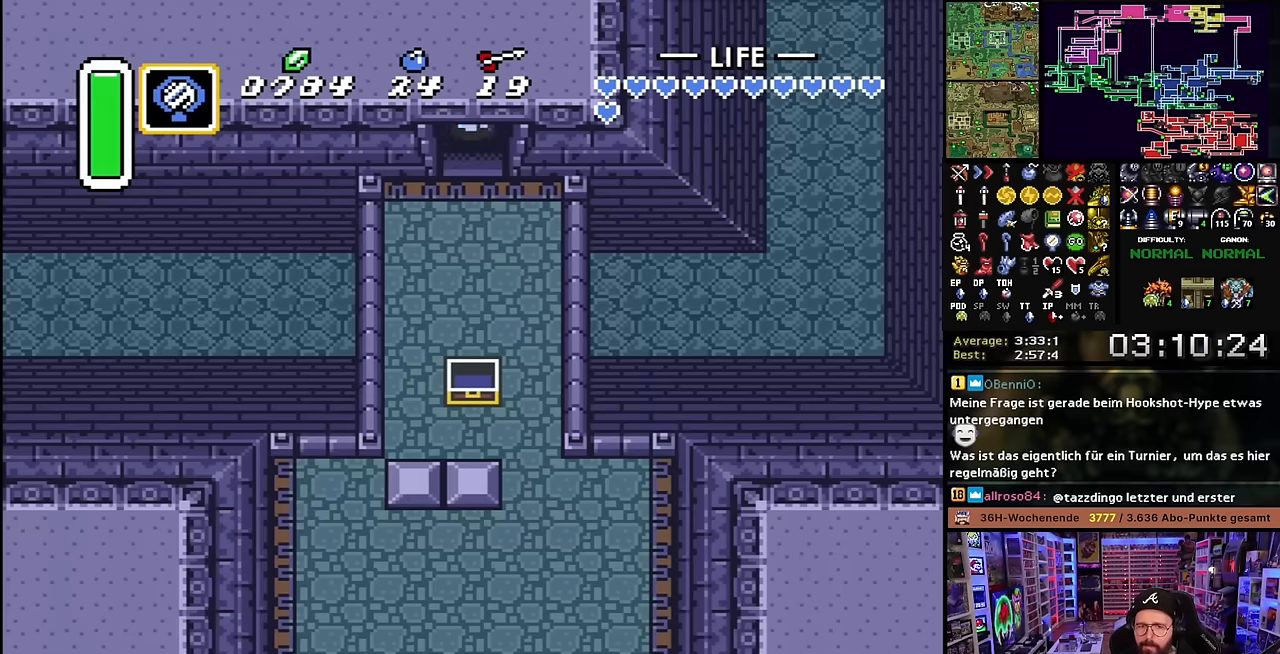
{"buttons": ["A"], "events": [[233, "DPAD_UP", "up"], [250, "DPAD_UP", "down"], [350, "DPAD_UP", "up"], [433, "A", "down"]]}
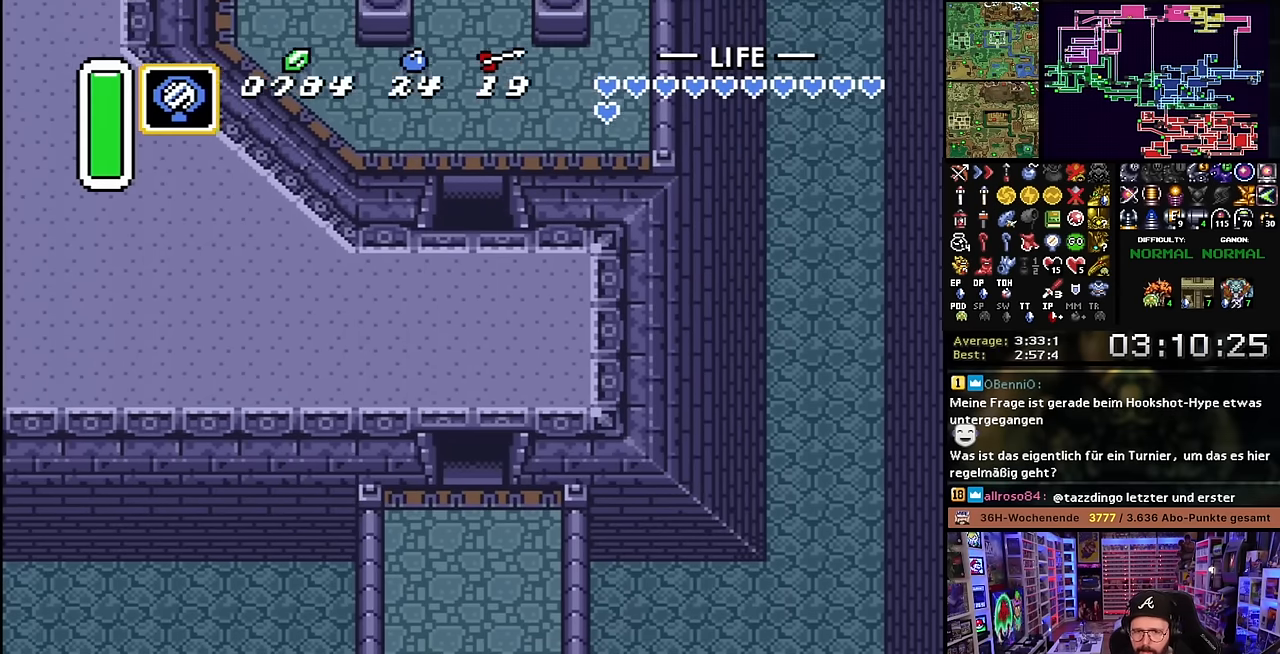
{"buttons": ["A", "DPAD_RIGHT"], "events": [[33, "A", "up"], [50, "DPAD_RIGHT", "down"], [150, "DPAD_RIGHT", "up"], [167, "A", "down"], [167, "DPAD_RIGHT", "down"], [233, "A", "up"], [300, "A", "down"], [400, "A", "up"], [450, "A", "down"]]}
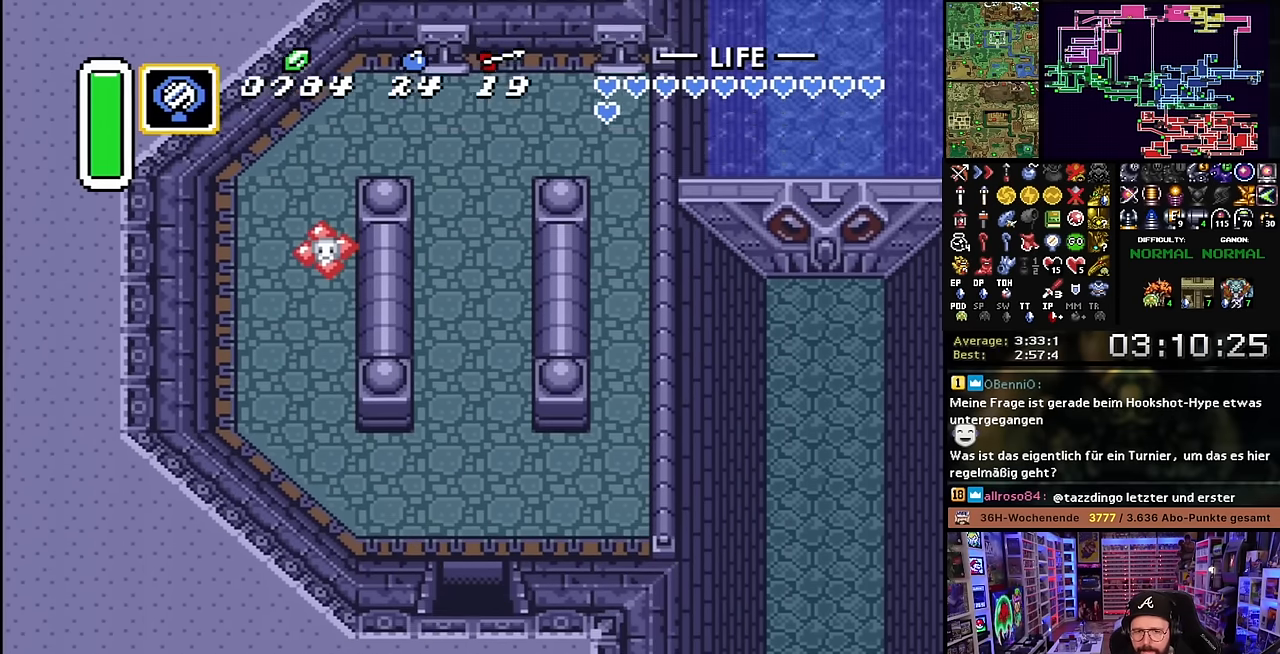
{"buttons": ["DPAD_RIGHT"], "events": [[100, "A", "up"]]}
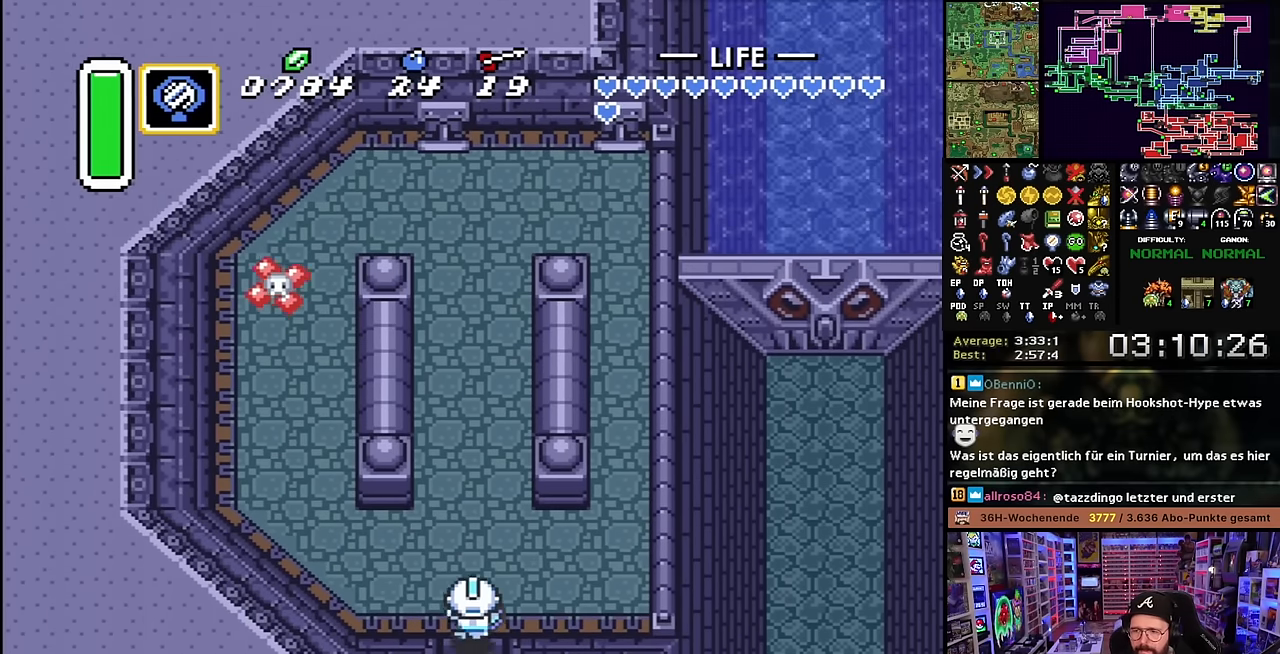
{"buttons": ["A", "DPAD_UP", "DPAD_RIGHT"], "events": [[467, "A", "down"], [500, "DPAD_UP", "down"]]}
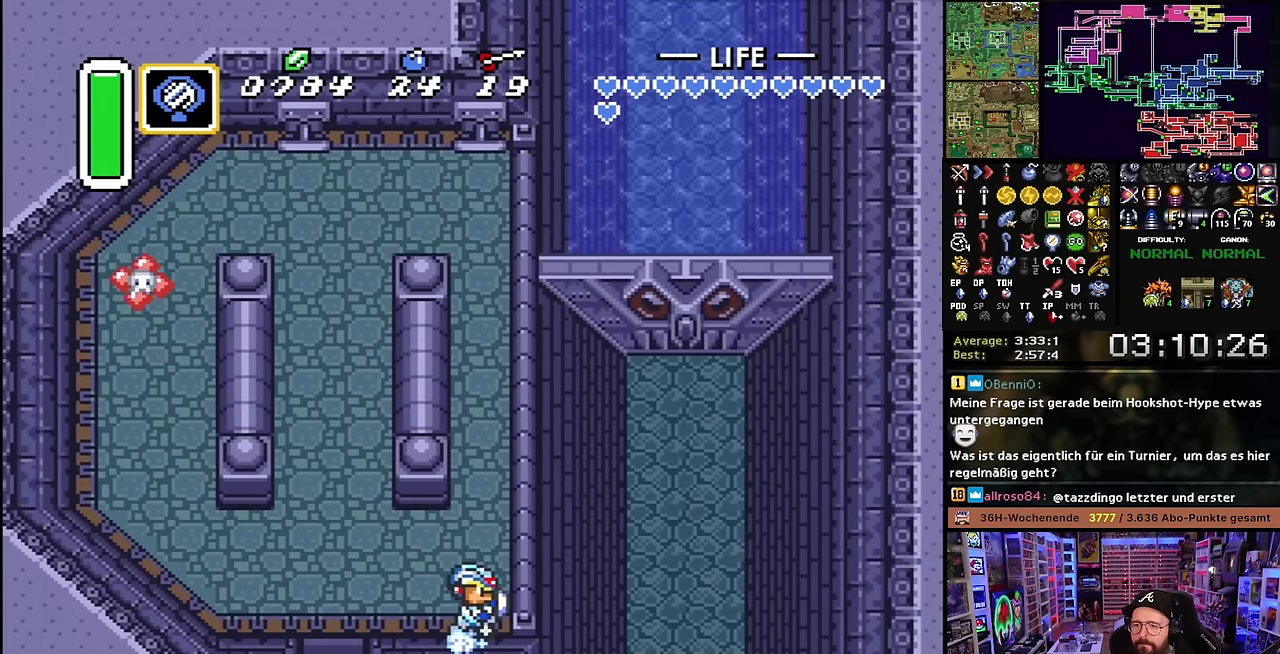
{"buttons": ["A"], "events": [[17, "DPAD_RIGHT", "up"], [117, "DPAD_UP", "up"]]}
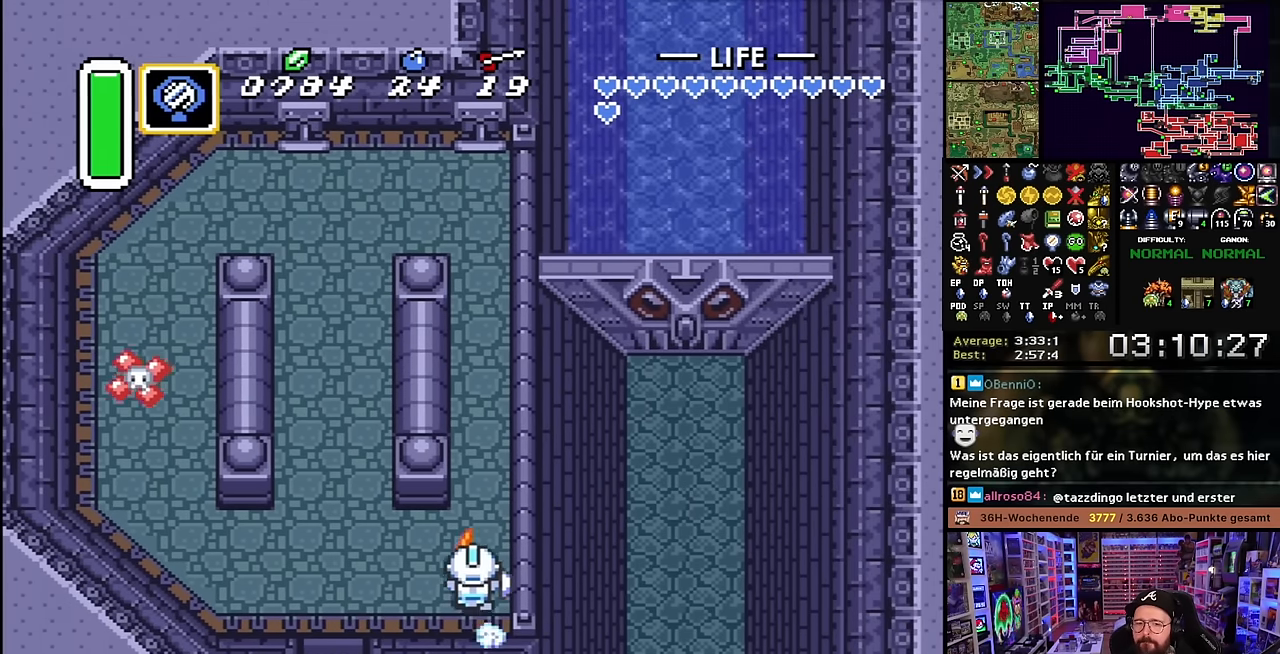
{"buttons": ["A"], "events": [[433, "A", "up"], [433, "DPAD_DOWN", "down"], [450, "A", "down"], [450, "DPAD_DOWN", "up"]]}
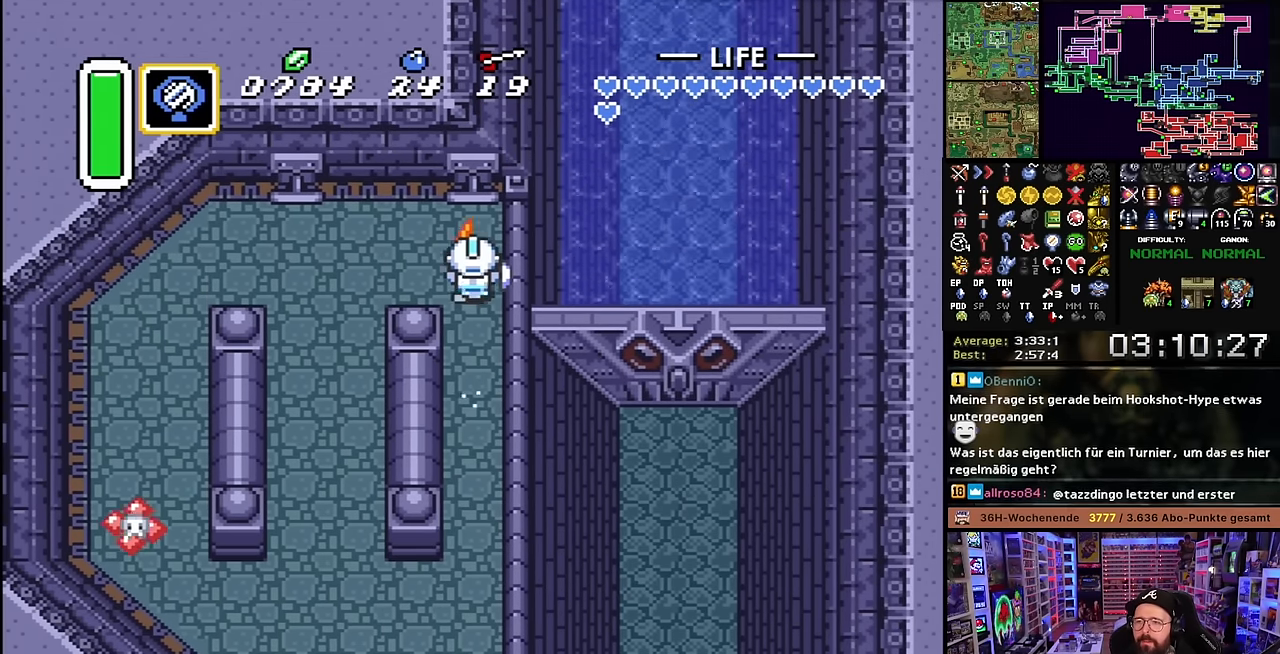
{"buttons": ["DPAD_DOWN"], "events": [[33, "A", "up"], [33, "DPAD_RIGHT", "down"], [50, "DPAD_UP", "down"], [83, "DPAD_RIGHT", "up"], [200, "A", "down"], [217, "DPAD_UP", "up"], [300, "DPAD_DOWN", "down"], [350, "A", "up"], [367, "A", "down"], [433, "A", "up"]]}
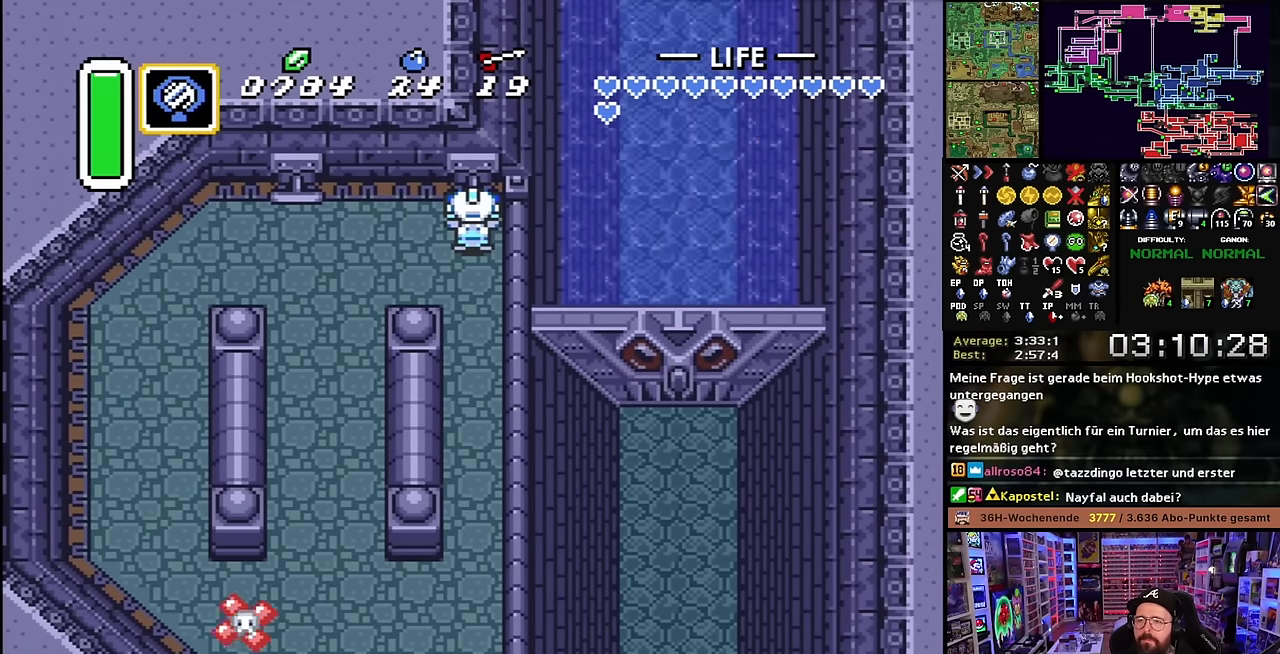
{"buttons": ["A", "DPAD_DOWN"], "events": [[167, "A", "down"]]}
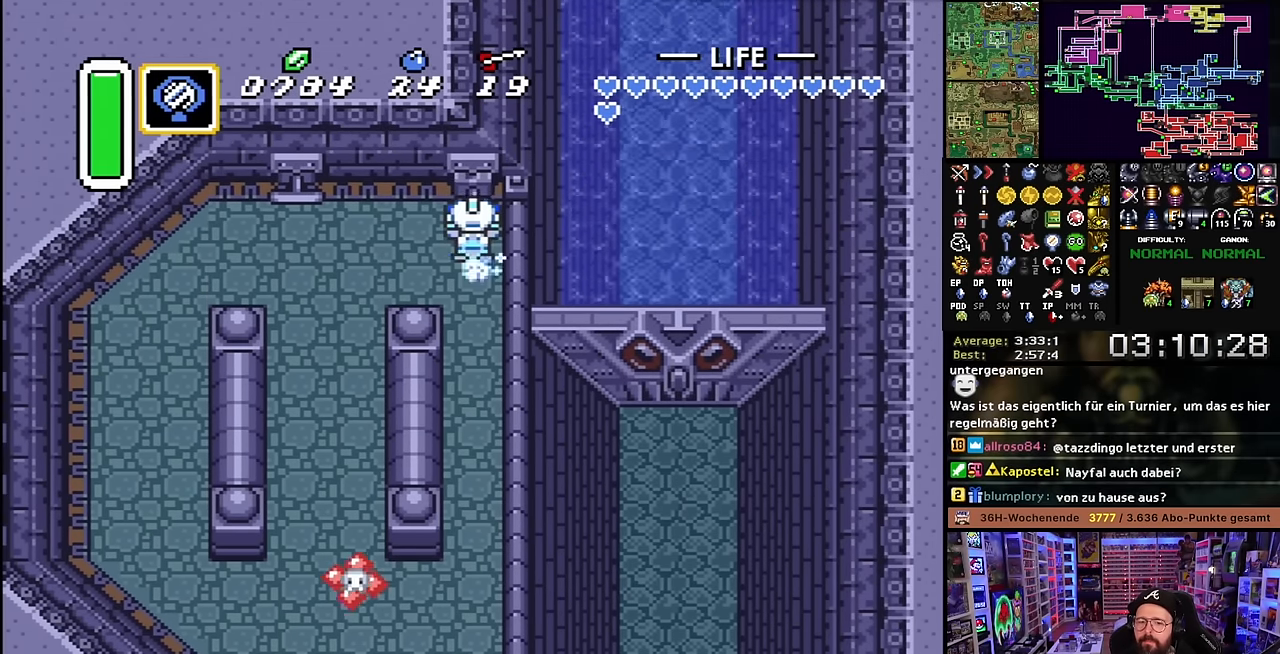
{"buttons": ["A", "DPAD_DOWN"], "events": []}
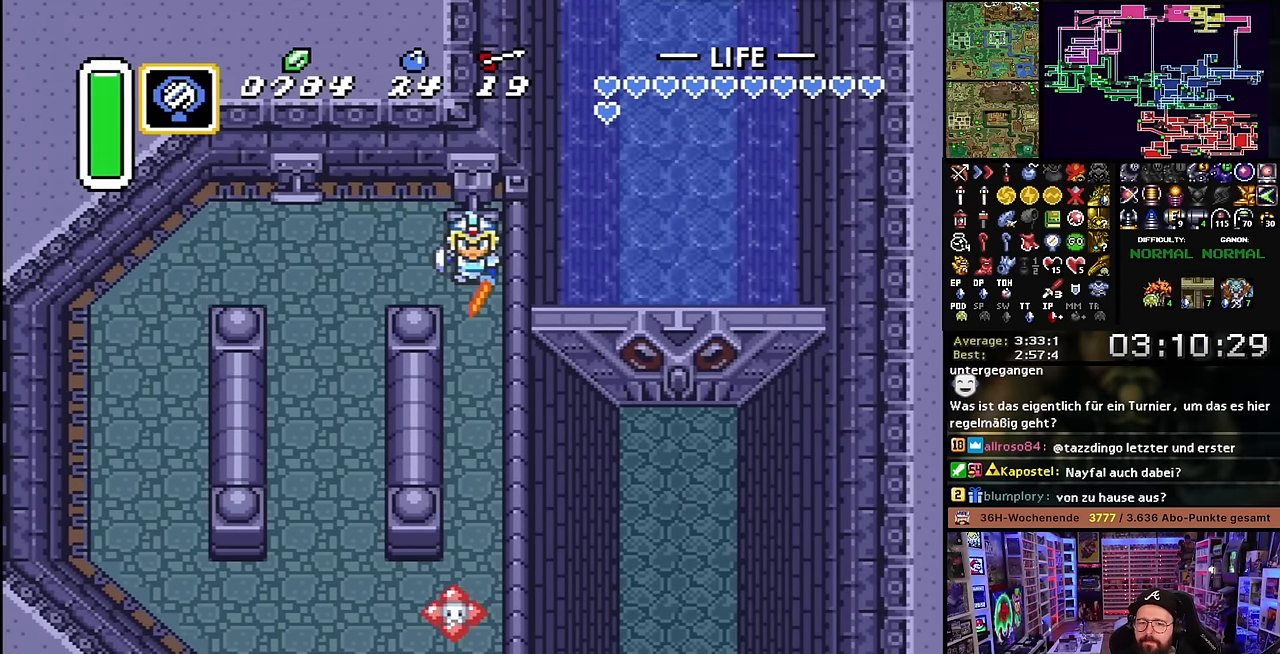
{"buttons": ["A"], "events": [[283, "DPAD_DOWN", "up"]]}
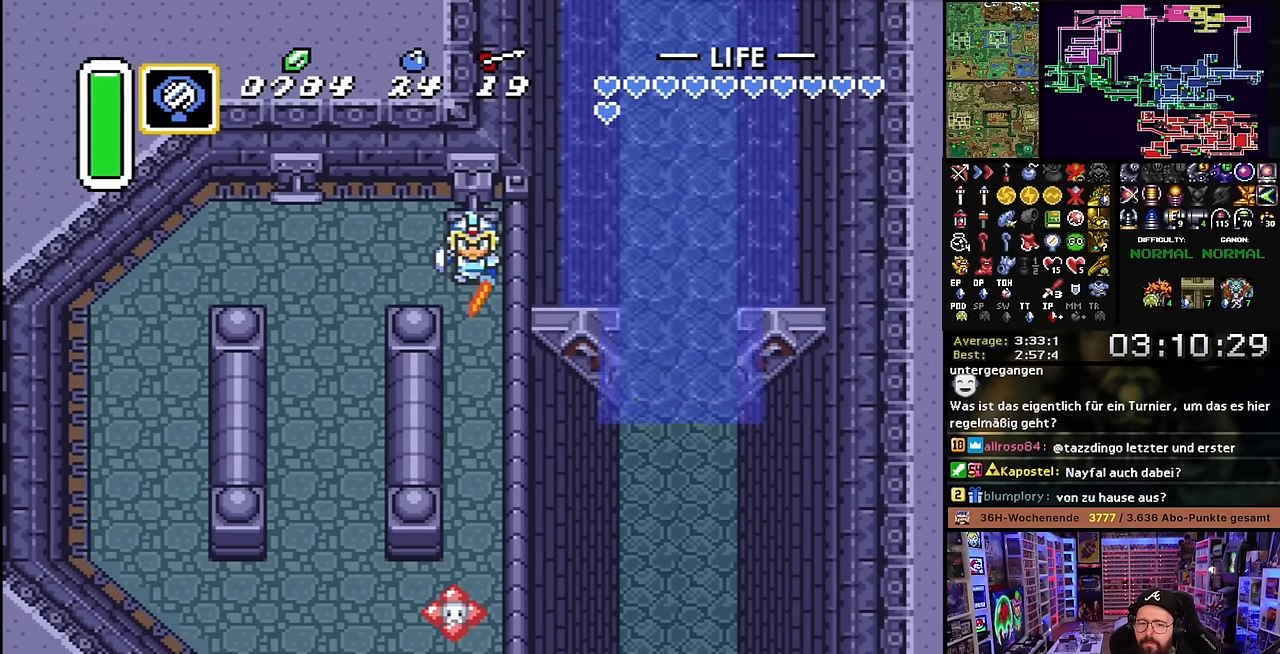
{"buttons": ["A"], "events": [[233, "A", "up"], [233, "DPAD_DOWN", "down"], [250, "A", "down"], [250, "DPAD_DOWN", "up"]]}
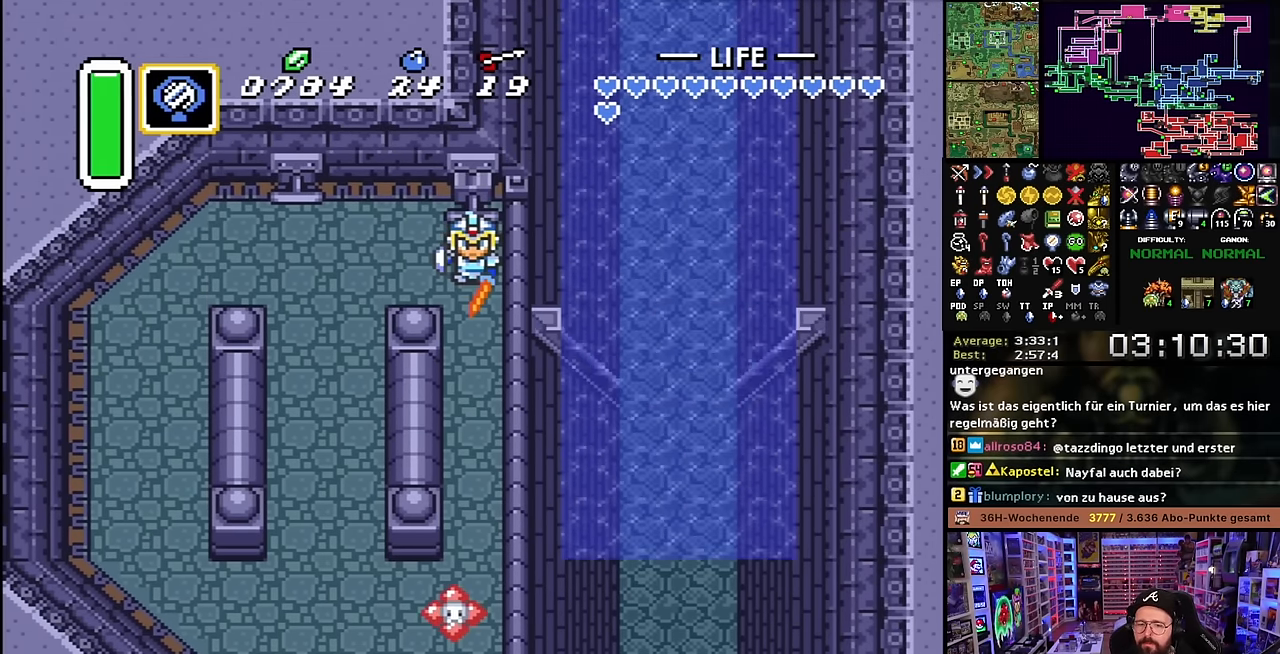
{"buttons": ["A"], "events": [[150, "A", "up"], [150, "DPAD_DOWN", "down"], [167, "A", "down"], [167, "DPAD_DOWN", "up"]]}